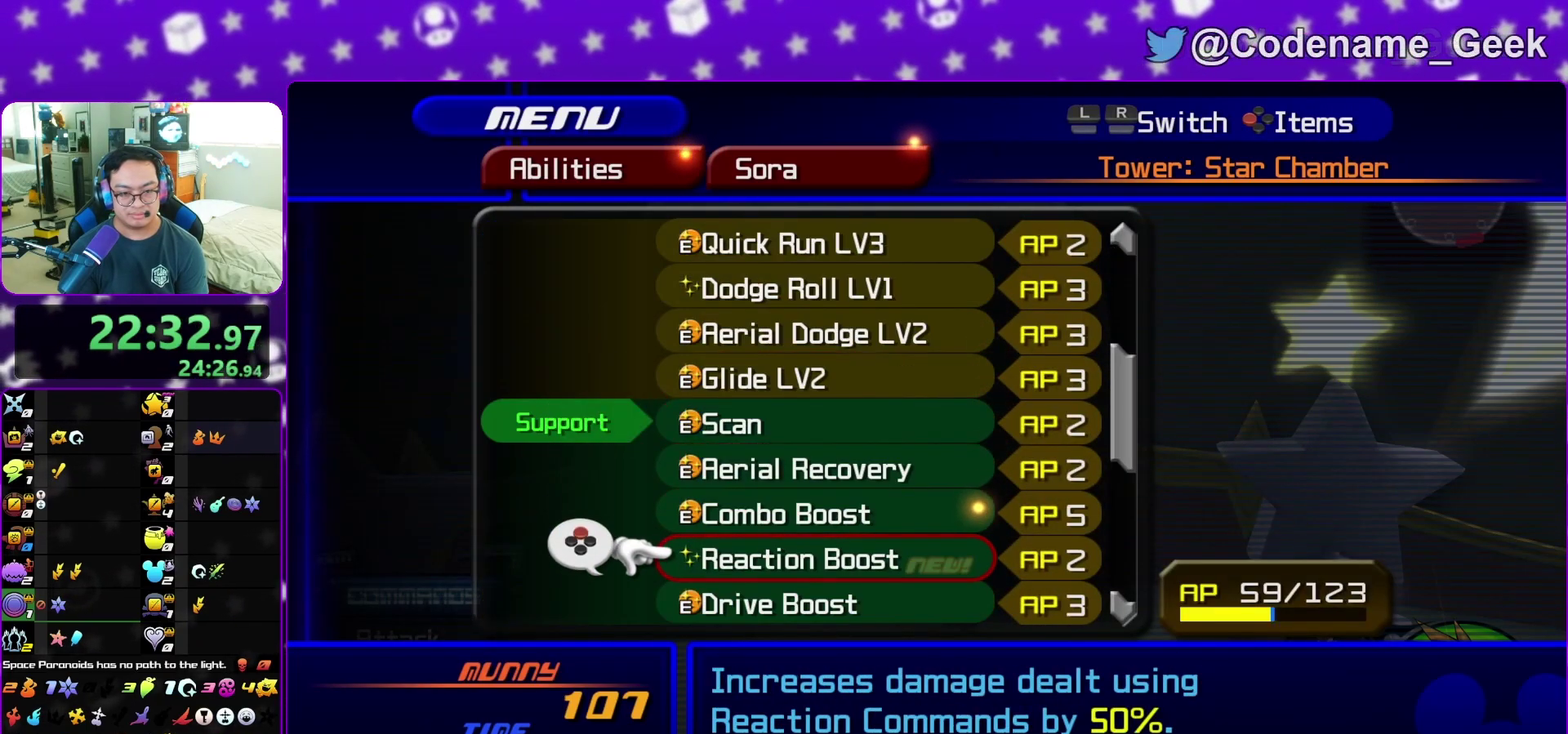
Gameplay with a controller (Nintendo layout); each line is a JSON object with the inputs held at the frame after it (dt_ms = milliseconds from this image to that frame). "events" lists button and stick changes between this image and that frame as [ms after this image, input, new state], when the widget could be followed in between. This overlay highlights the sticks when they move; stick clicks (L3 R3) are not distinguishable. Not read: L3 R3 START.
{"dt_ms": 700, "buttons": [], "left_stick": "center", "right_stick": "center"}
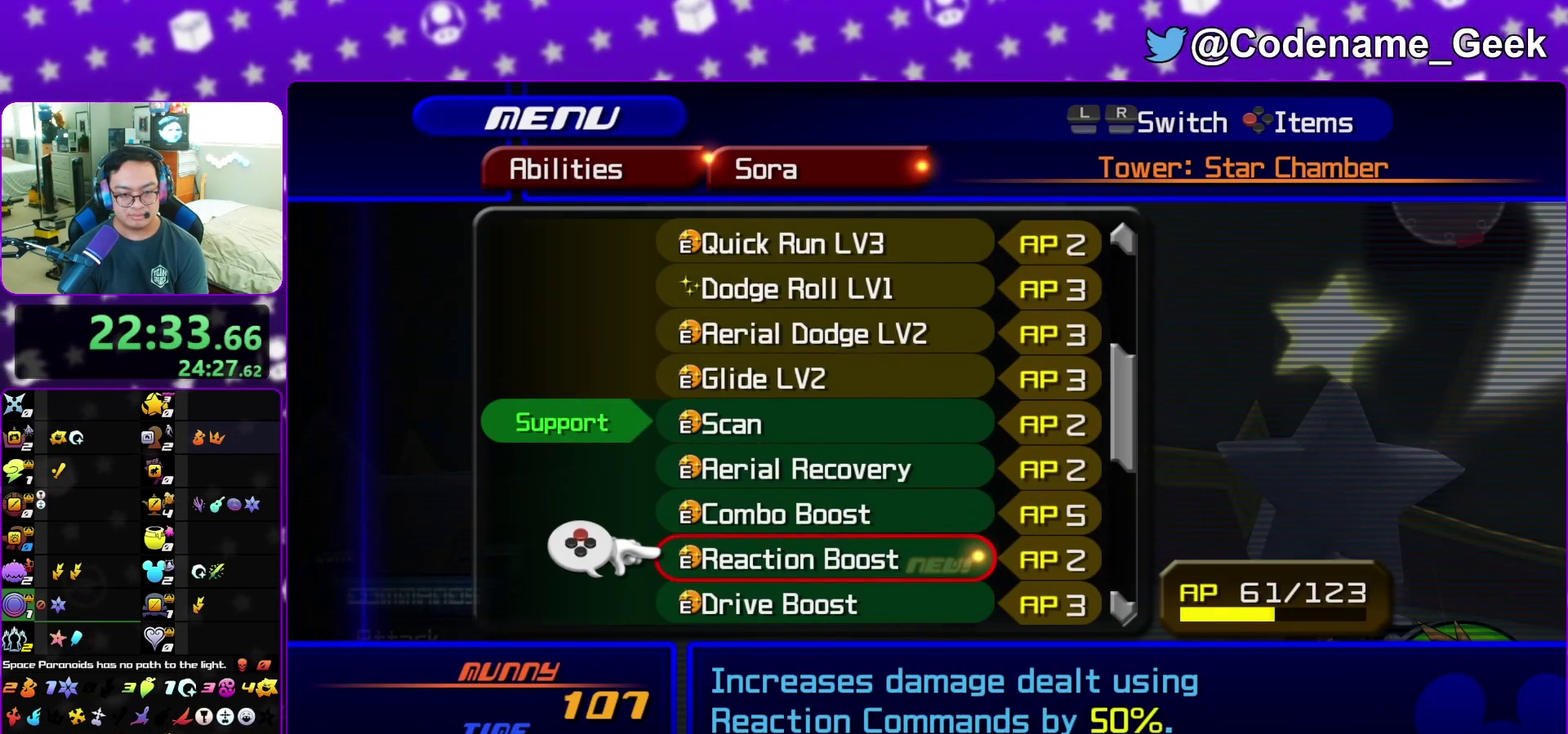
{"dt_ms": 300, "buttons": [], "left_stick": "center", "right_stick": "center"}
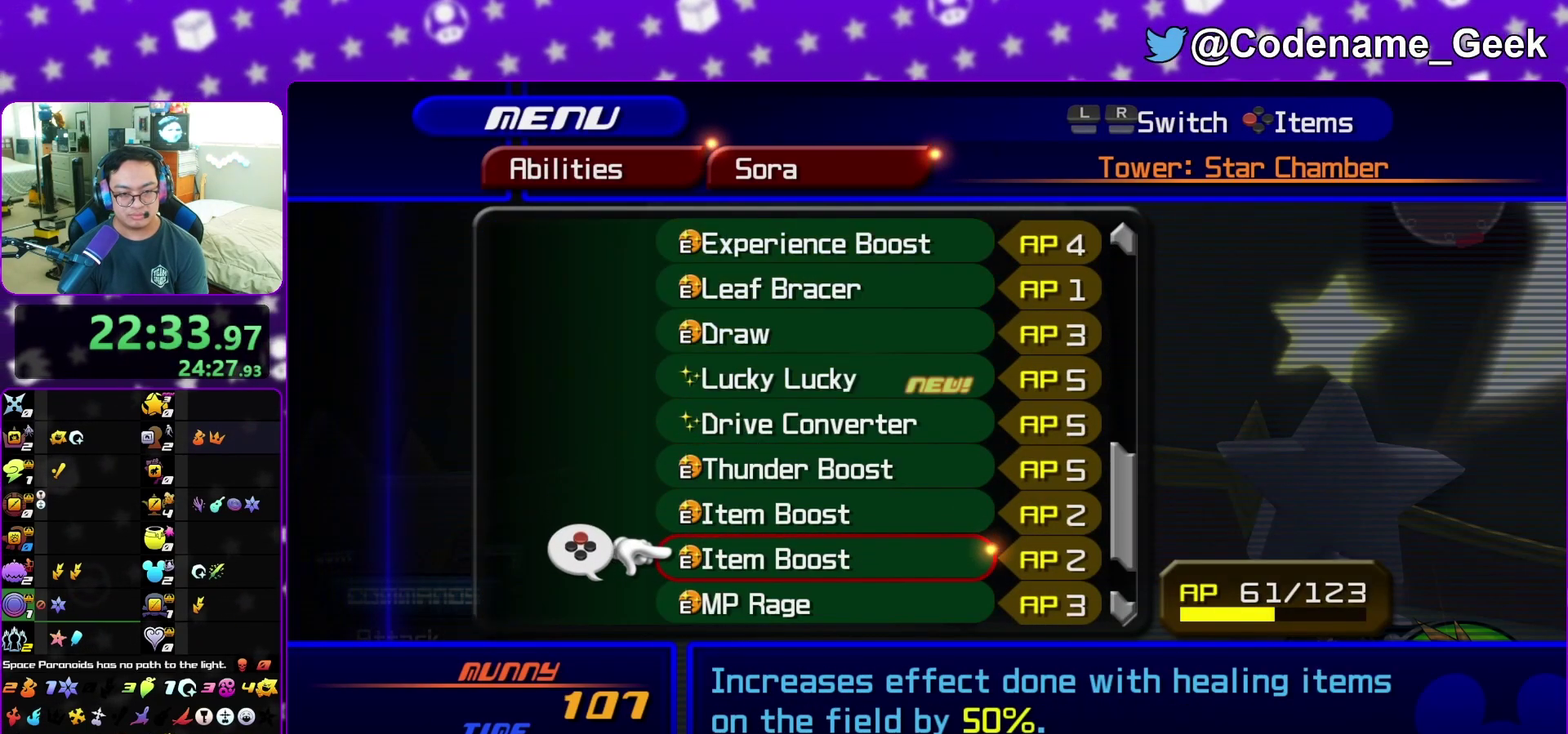
{"dt_ms": 700, "buttons": ["Y"], "left_stick": "center", "right_stick": "center", "events": [[633, "Y", "down"]]}
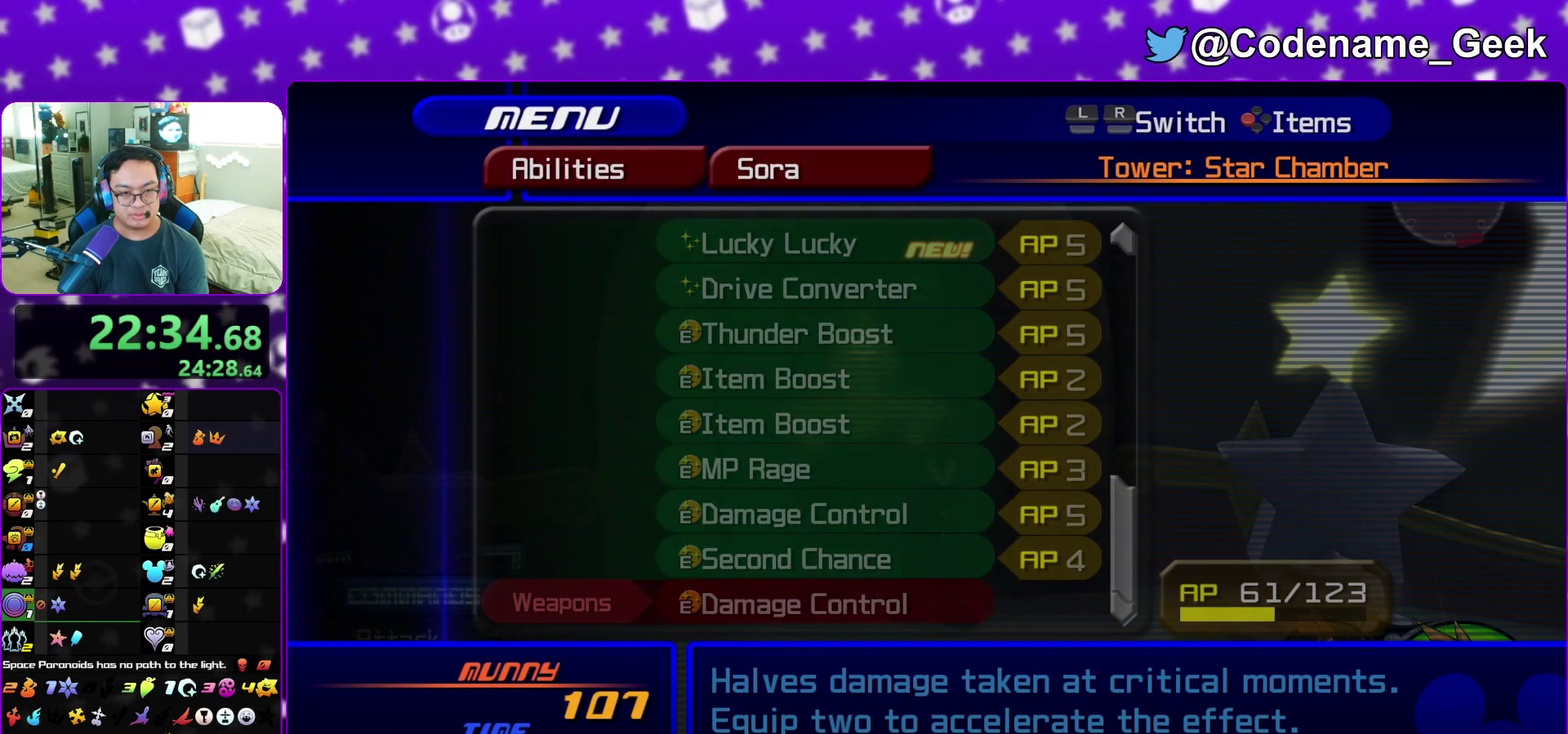
{"dt_ms": 300, "buttons": [], "left_stick": "center", "right_stick": "center", "events": [[67, "Y", "up"]]}
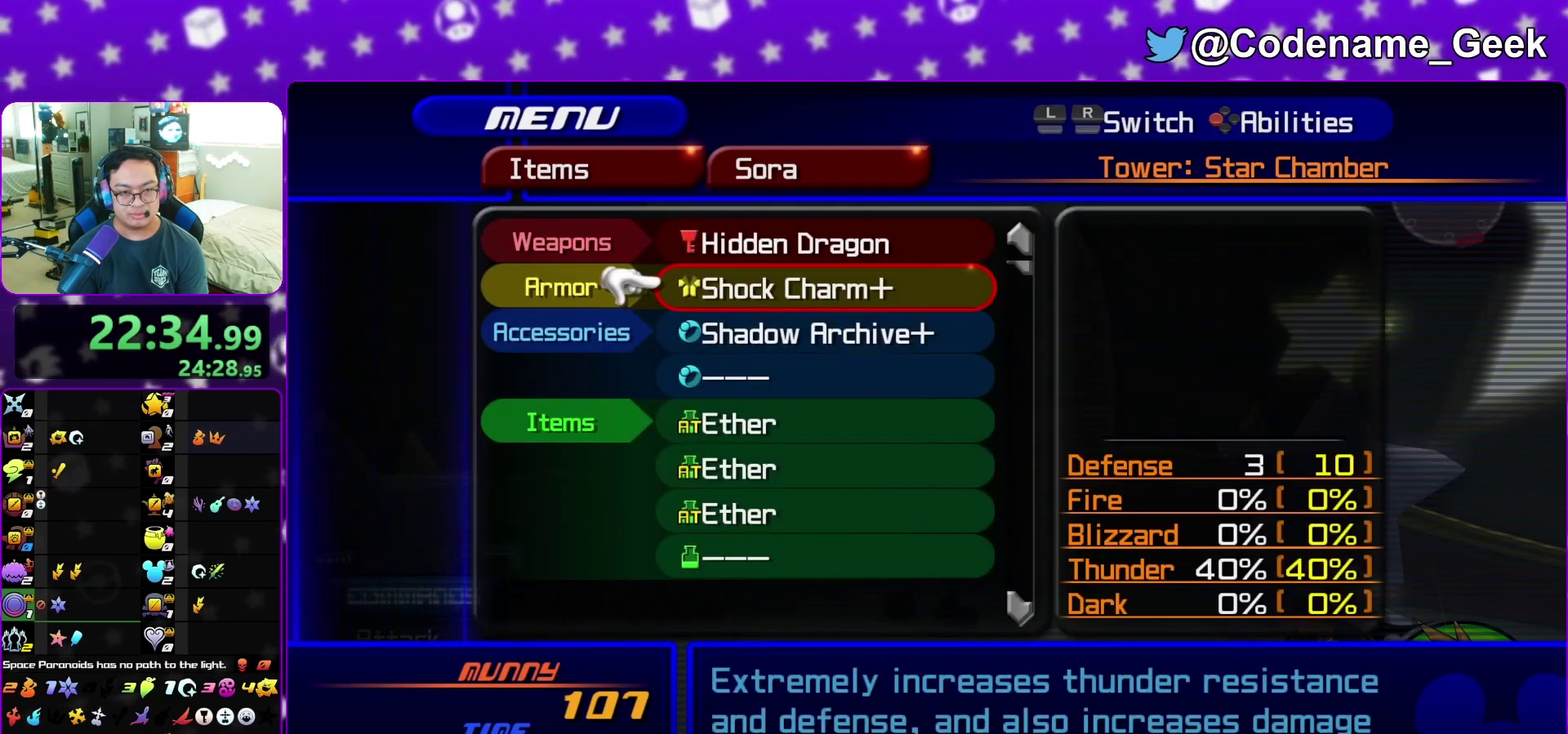
{"dt_ms": 500, "buttons": [], "left_stick": "center", "right_stick": "center"}
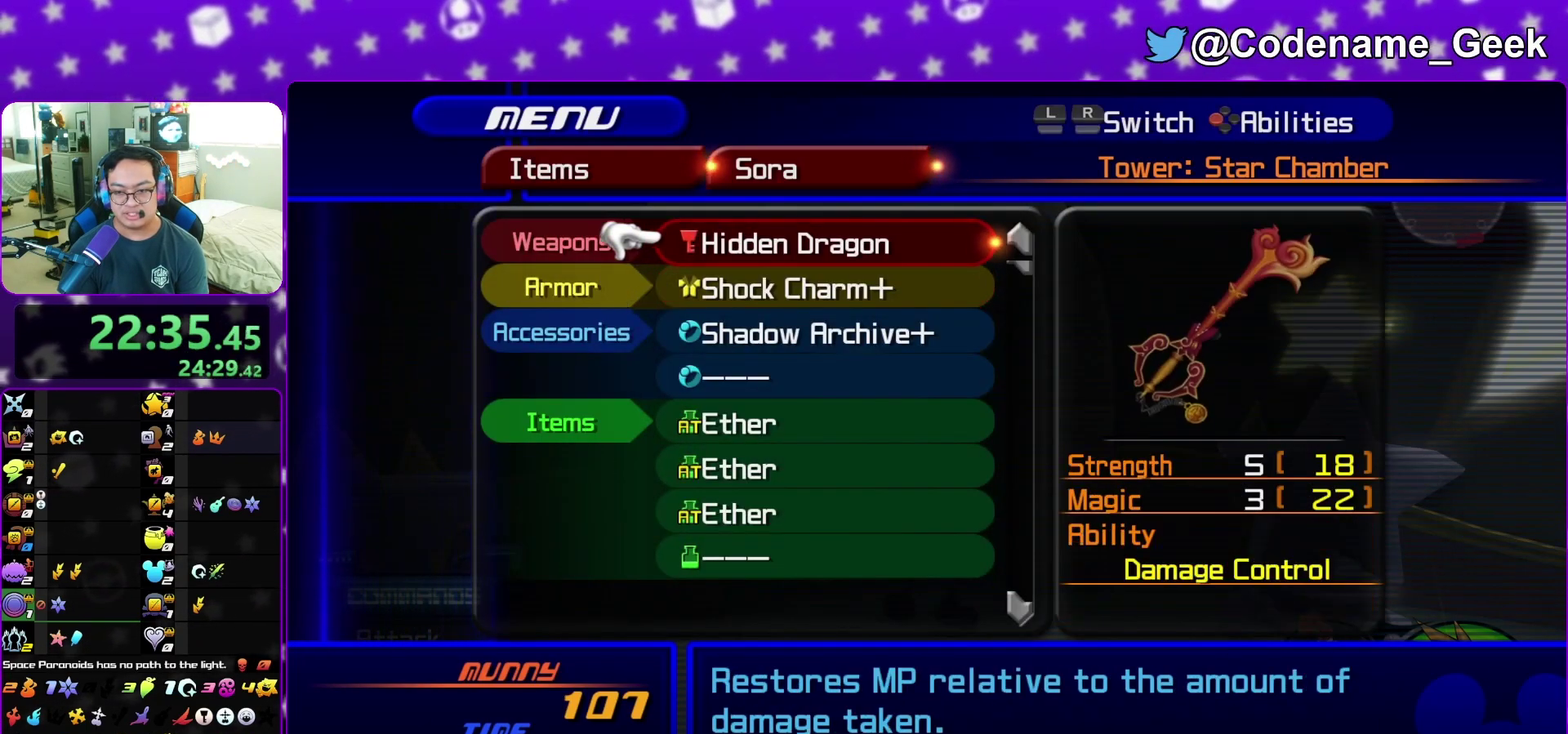
{"dt_ms": 500, "buttons": [], "left_stick": "center", "right_stick": "center"}
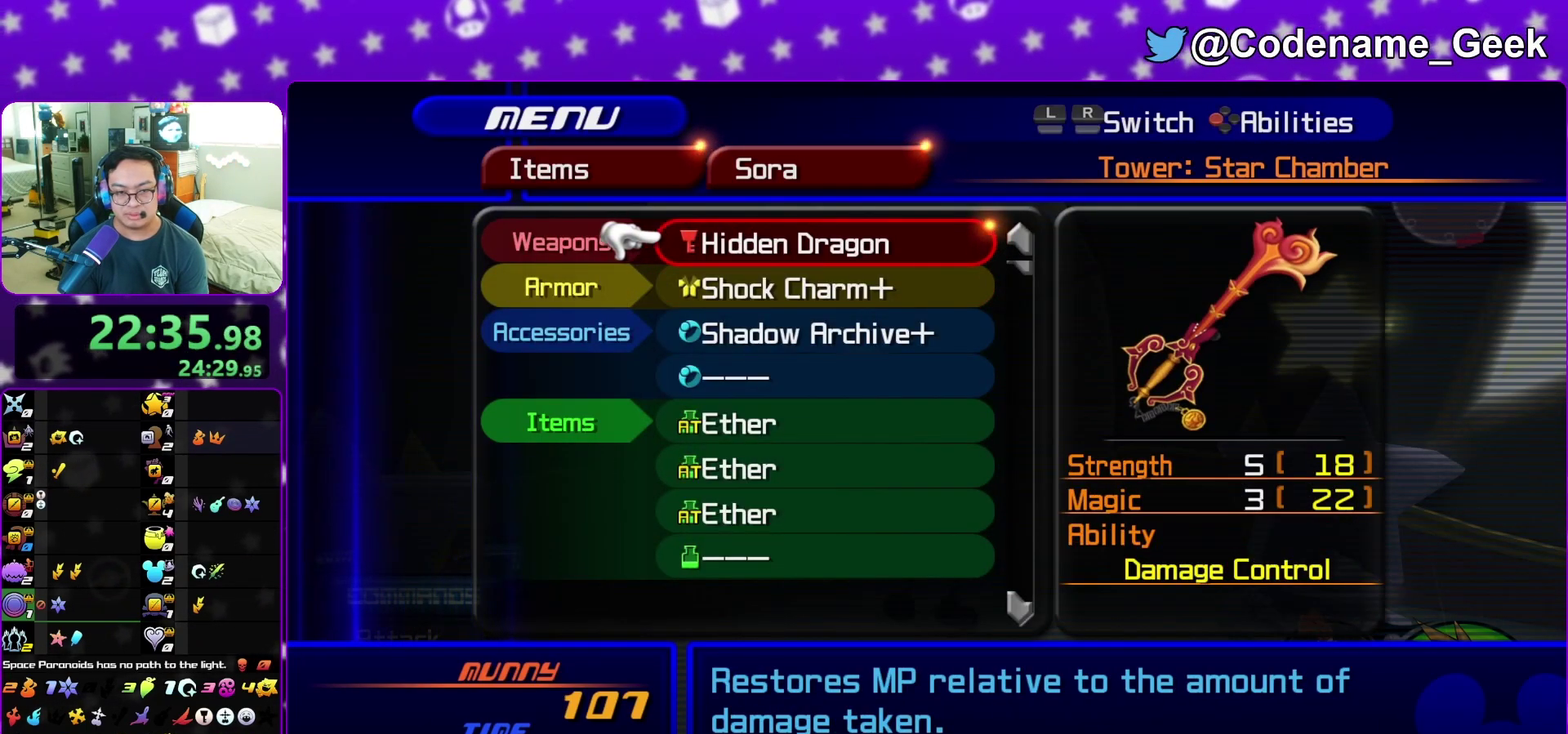
{"dt_ms": 500, "buttons": ["A"], "left_stick": "center", "right_stick": "center", "events": [[500, "A", "down"]]}
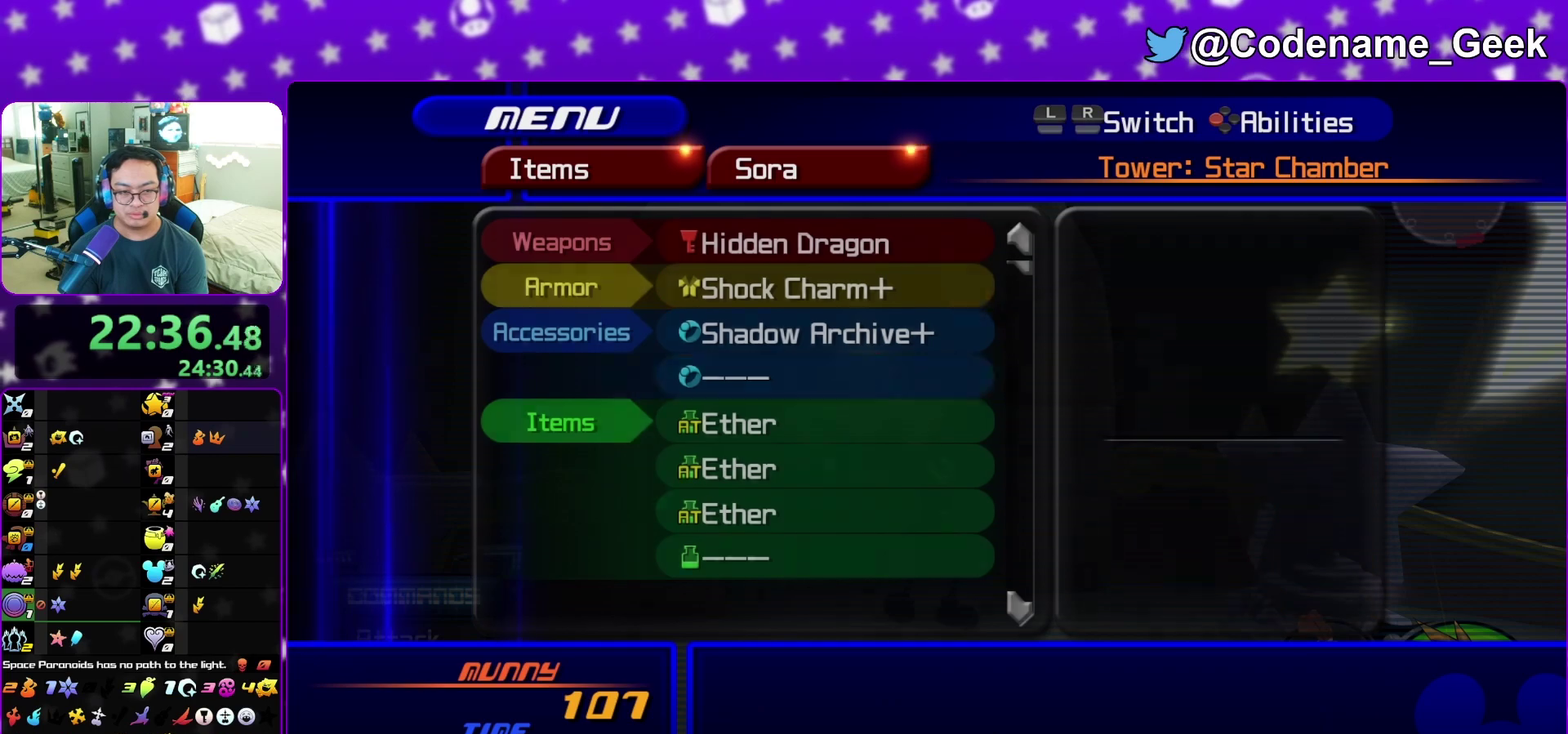
{"dt_ms": 500, "buttons": [], "left_stick": "center", "right_stick": "center", "events": [[83, "A", "up"]]}
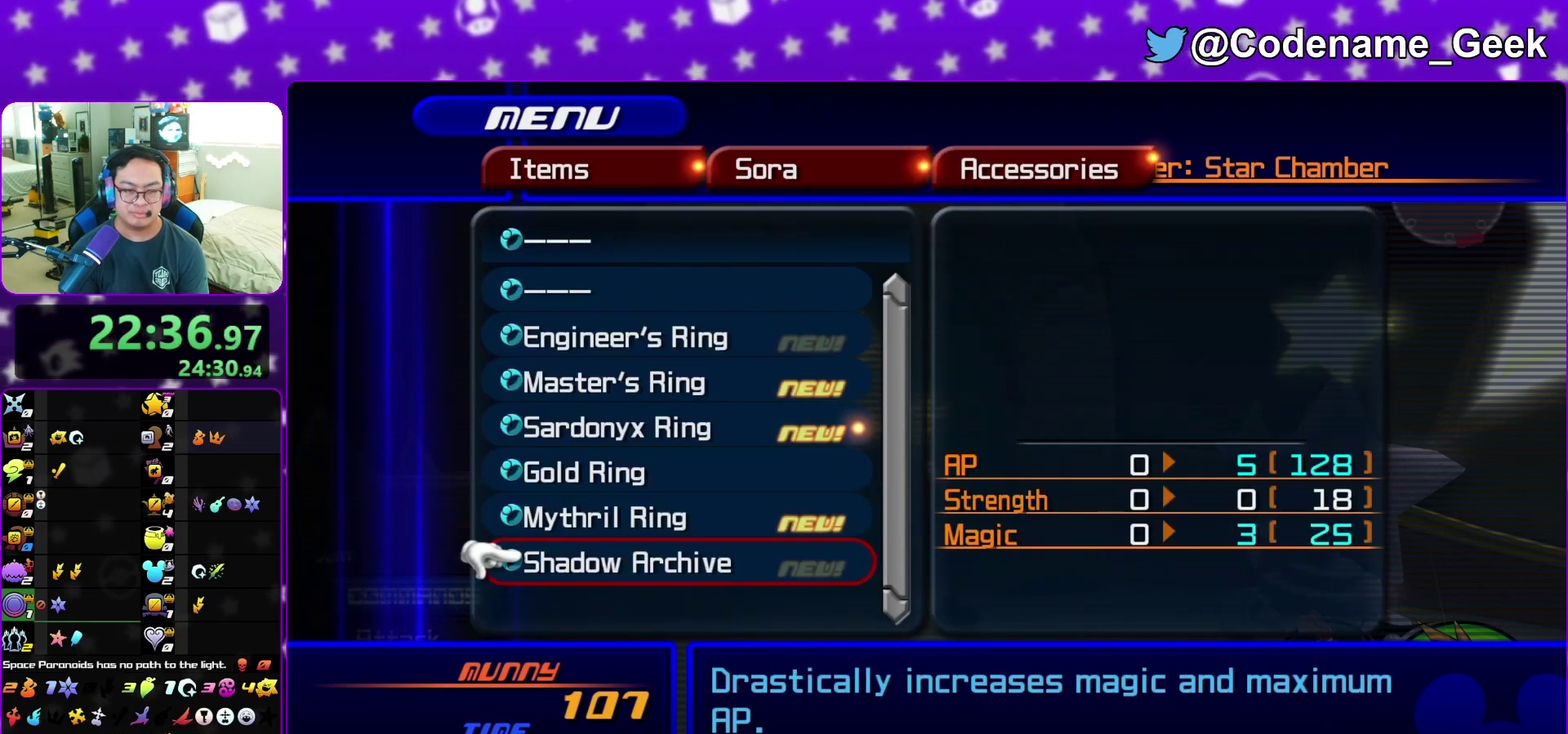
{"dt_ms": 300, "buttons": [], "left_stick": "center", "right_stick": "center", "events": []}
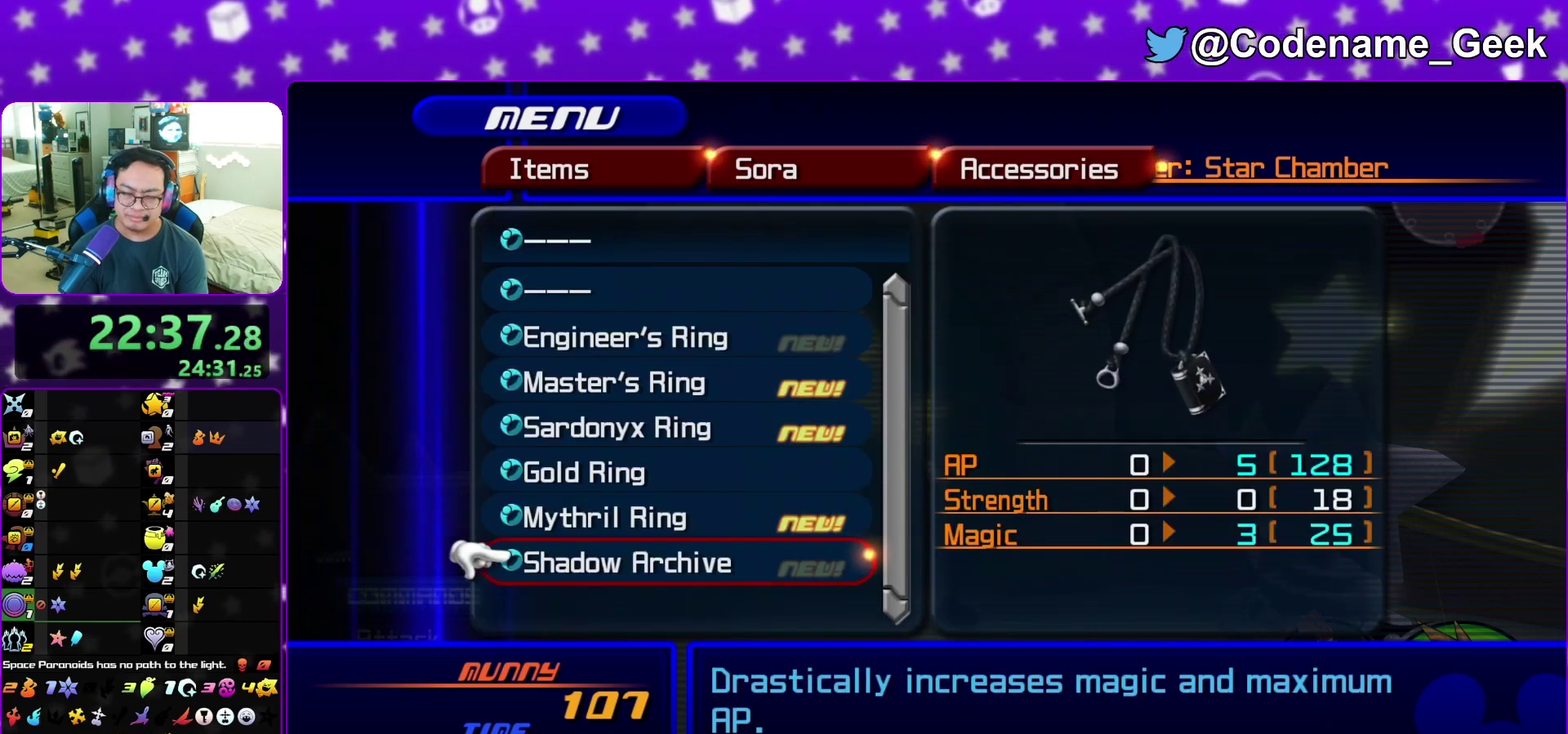
{"dt_ms": 700, "buttons": ["A"], "left_stick": "center", "right_stick": "center", "events": [[17, "A", "down"], [117, "A", "up"], [650, "A", "down"]]}
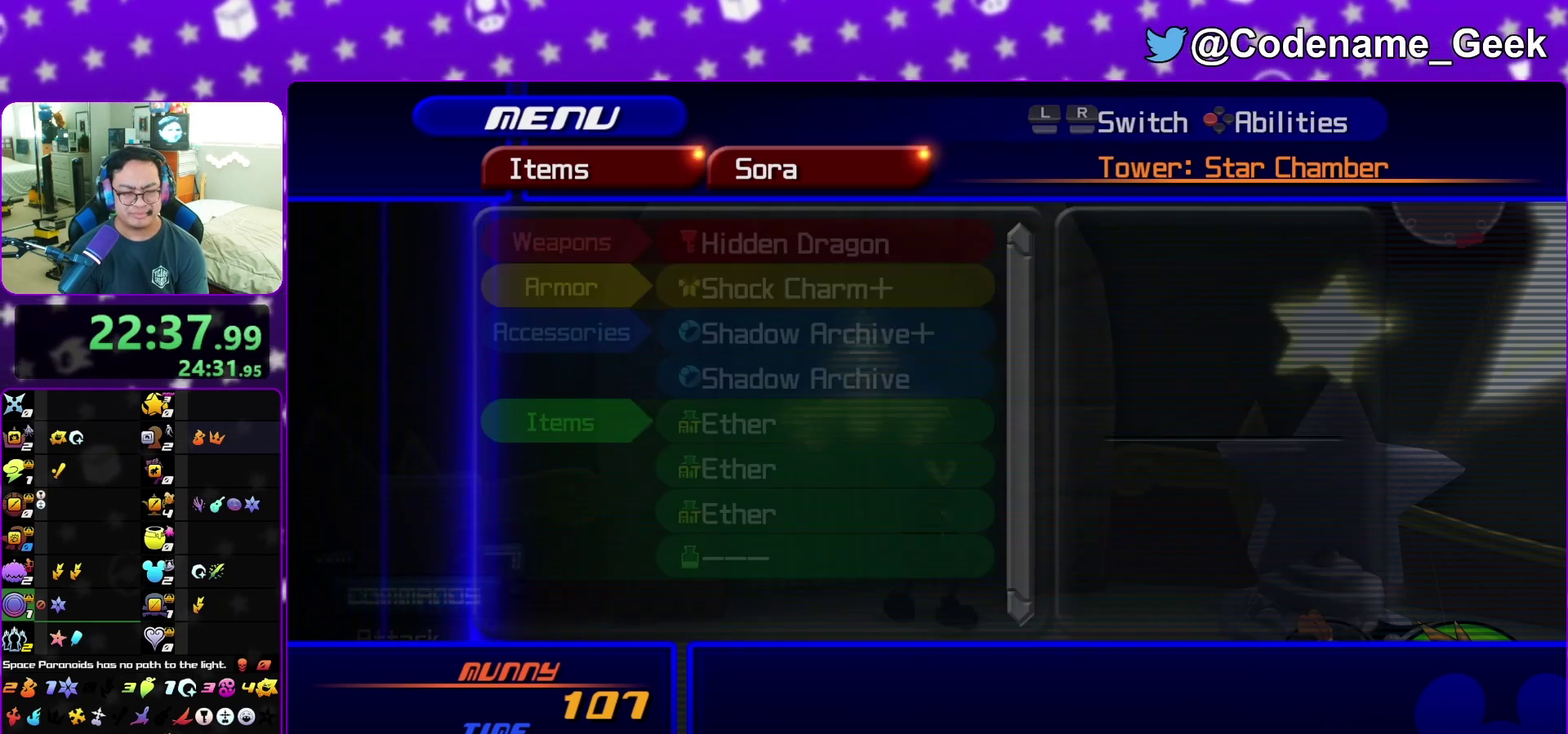
{"dt_ms": 500, "buttons": [], "left_stick": "center", "right_stick": "center", "events": [[83, "A", "up"]]}
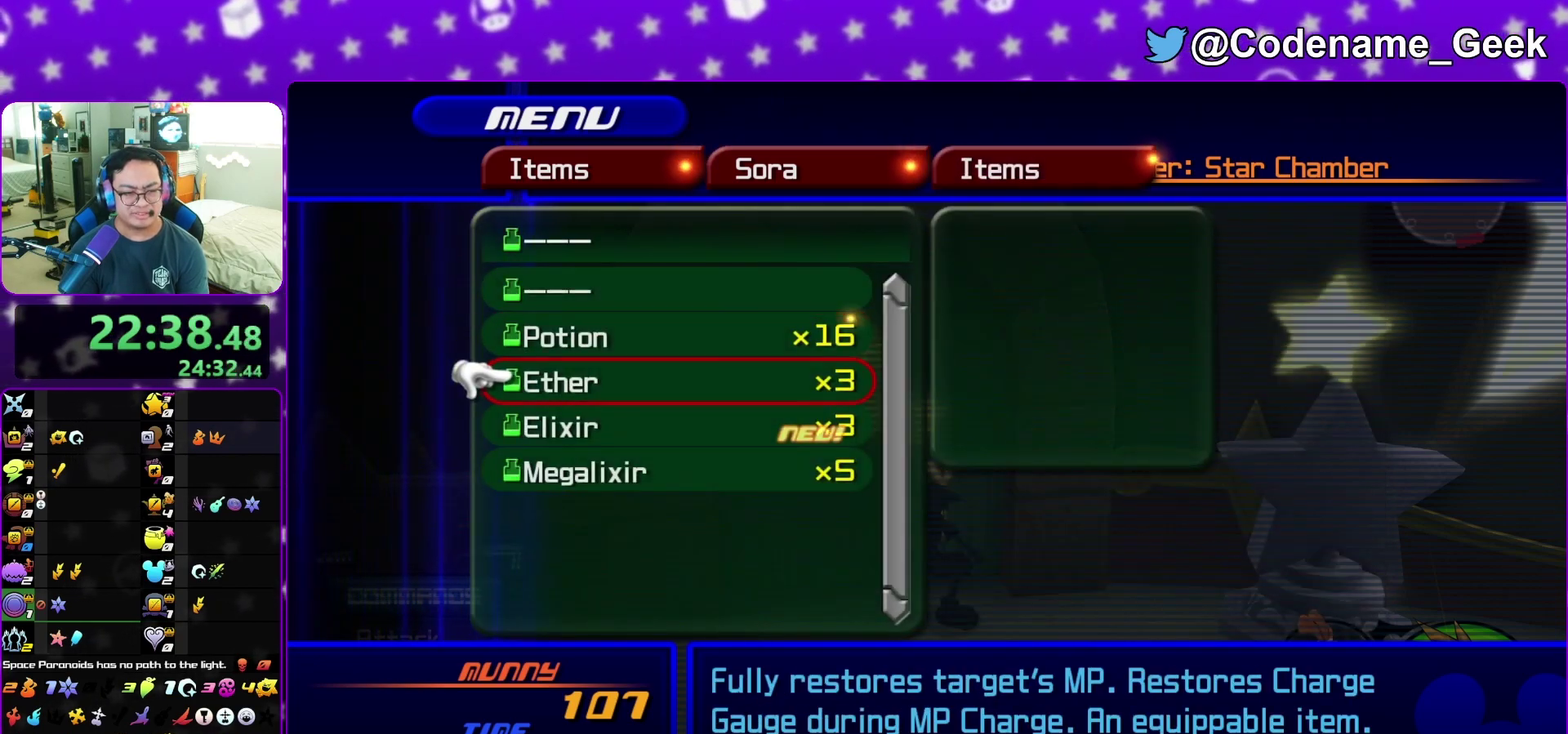
{"dt_ms": 500, "buttons": ["A"], "left_stick": "center", "right_stick": "center", "events": [[450, "A", "down"]]}
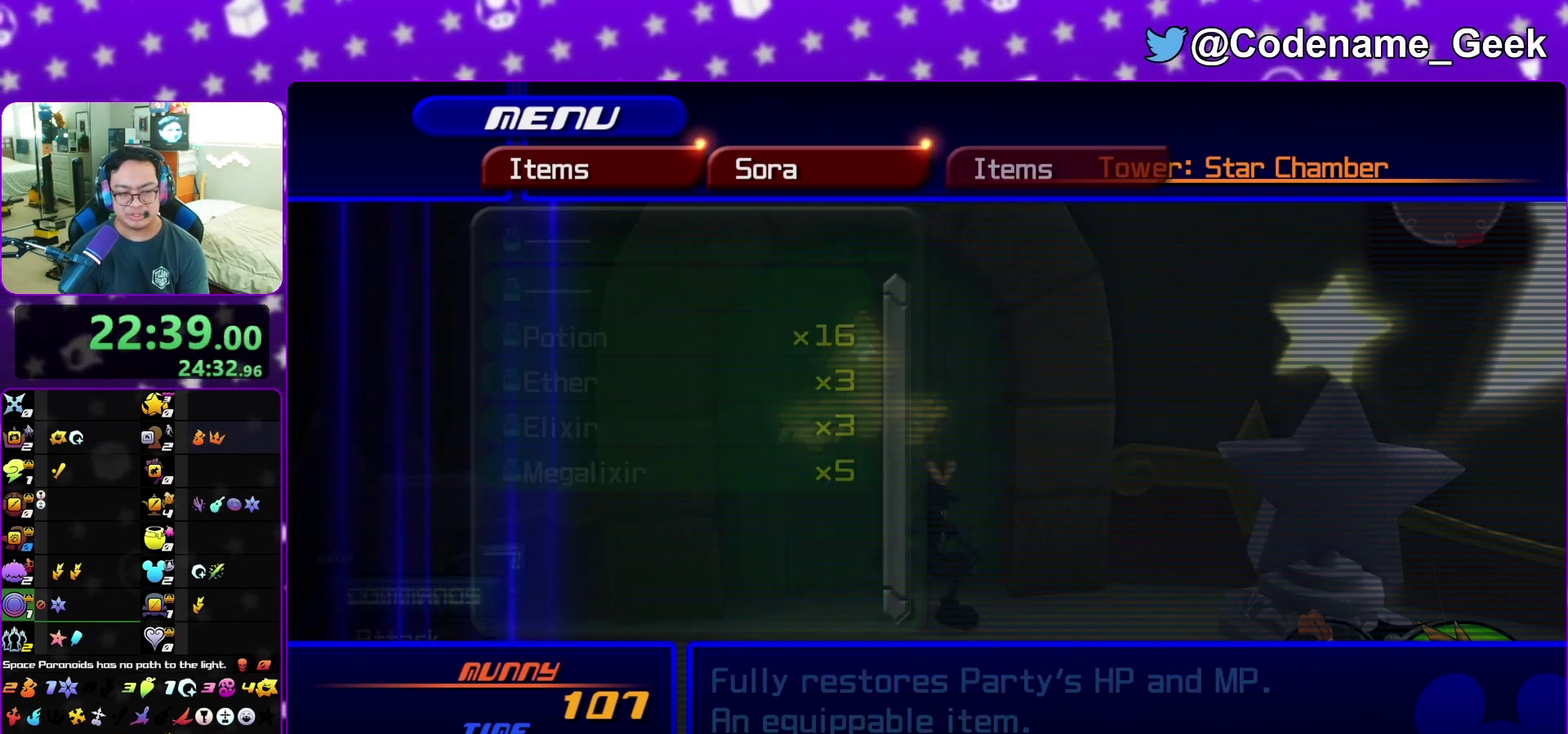
{"dt_ms": 700, "buttons": [], "left_stick": "up-left", "right_stick": "center", "events": [[17, "A", "up"], [150, "X", "down"], [367, "X", "up"], [683, "left_stick", "up-left"]]}
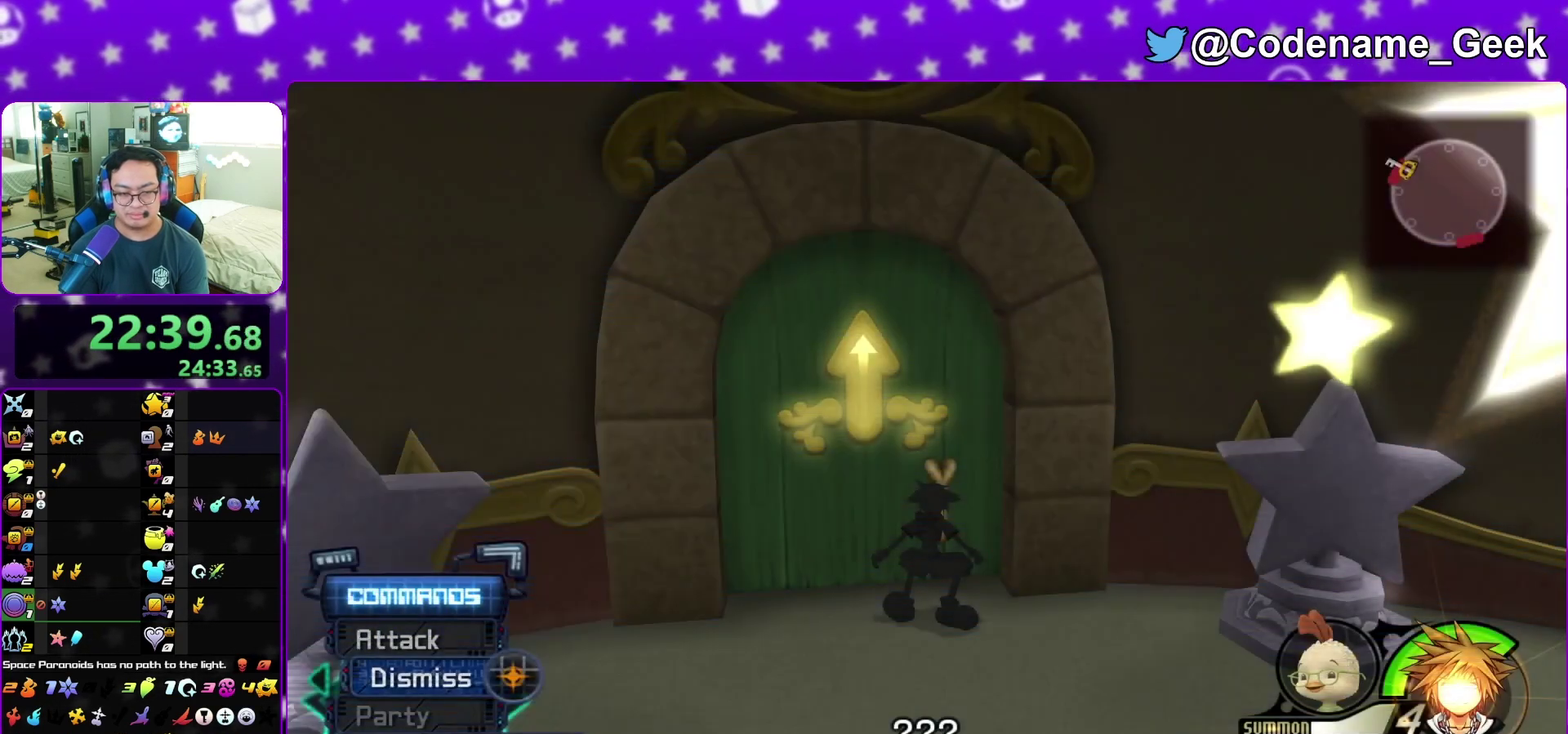
{"dt_ms": 300, "buttons": [], "left_stick": "up-left", "right_stick": "center", "events": [[117, "right_stick", "left"], [217, "right_stick", "center"]]}
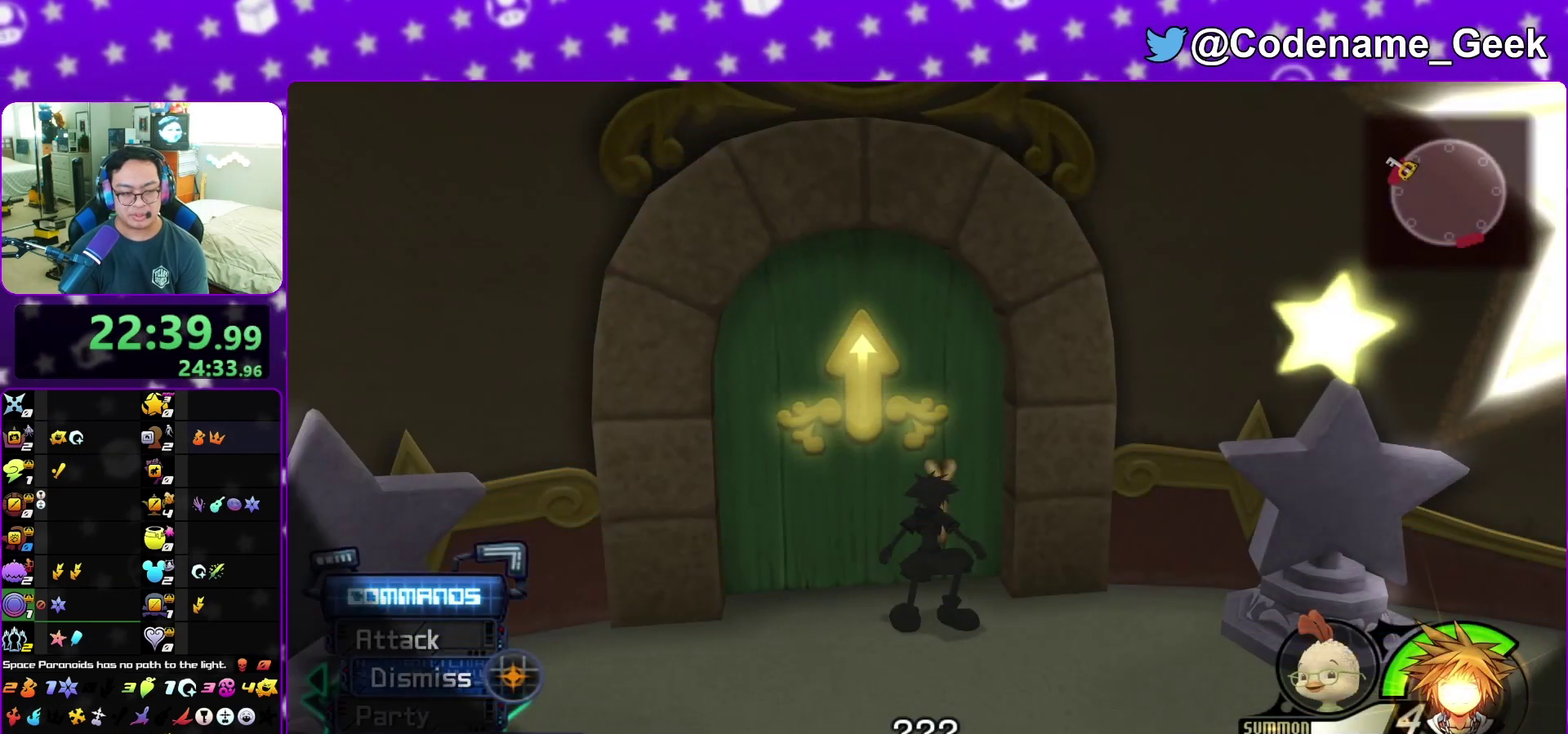
{"dt_ms": 500, "buttons": [], "left_stick": "up-left", "right_stick": "center", "events": [[33, "right_stick", "left"], [183, "right_stick", "center"], [333, "right_stick", "left"], [467, "right_stick", "center"]]}
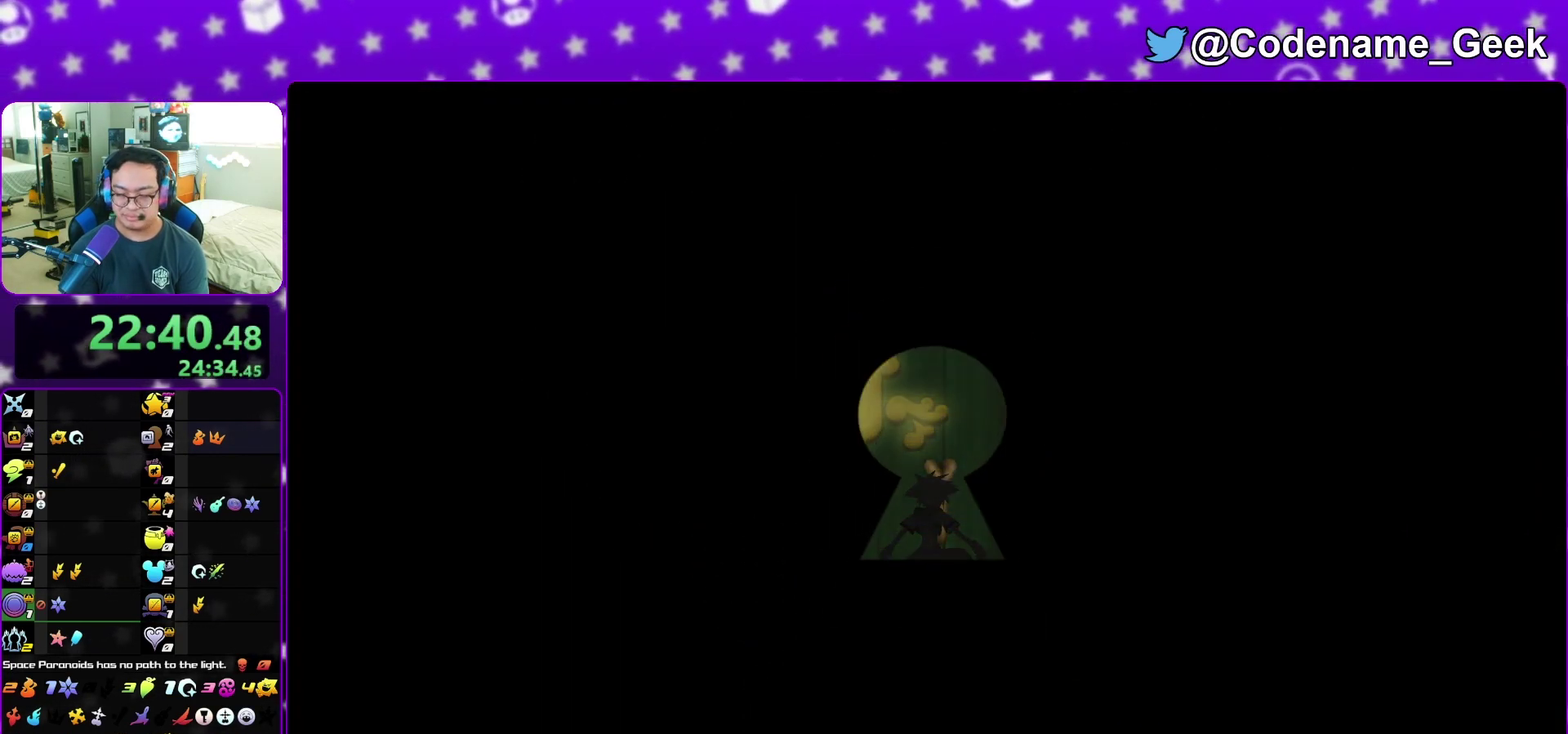
{"dt_ms": 500, "buttons": [], "left_stick": "up", "right_stick": "center", "events": [[67, "right_stick", "left"], [217, "right_stick", "center"], [333, "right_stick", "left"], [417, "left_stick", "up"], [433, "right_stick", "center"]]}
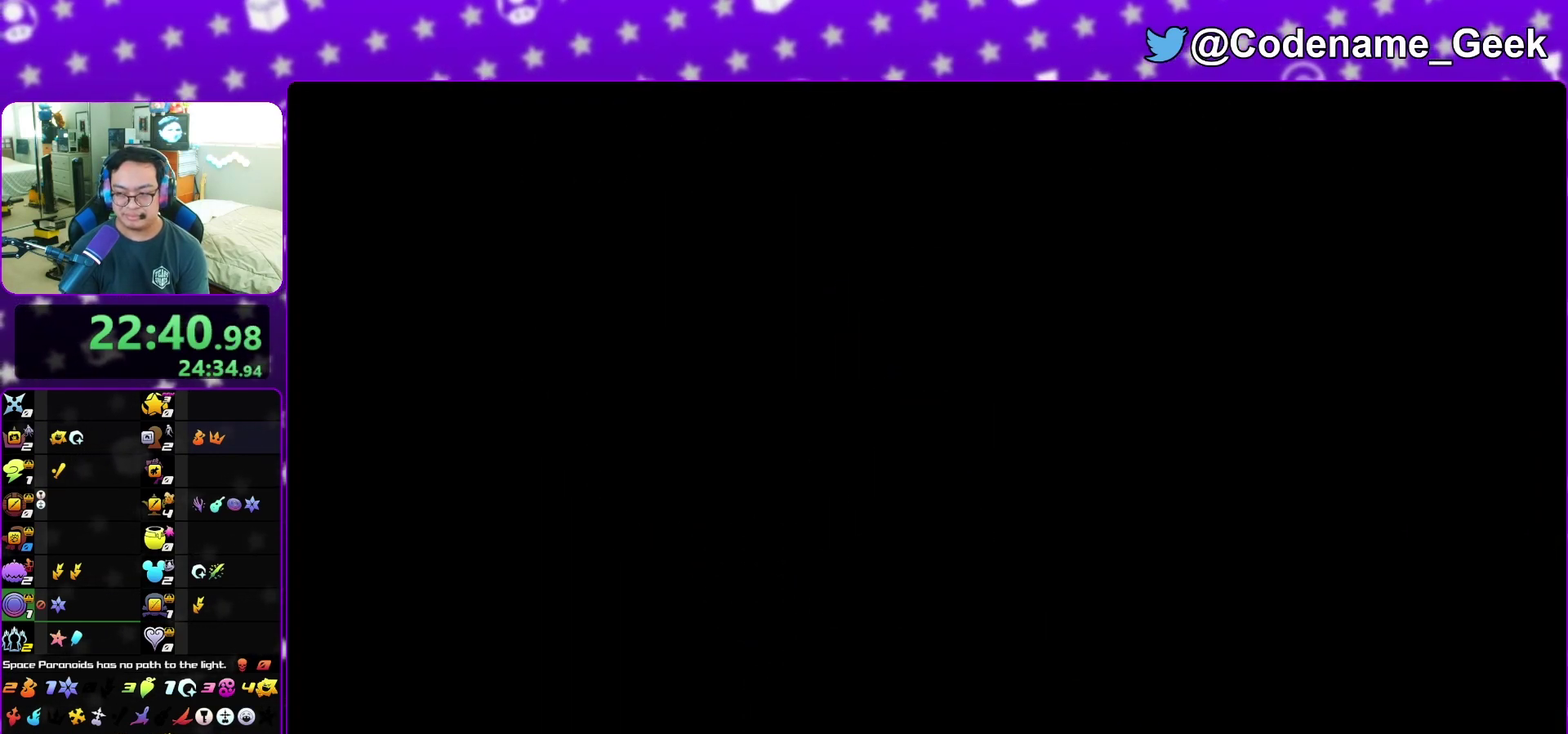
{"dt_ms": 300, "buttons": [], "left_stick": "up", "right_stick": "left", "events": [[100, "right_stick", "left"]]}
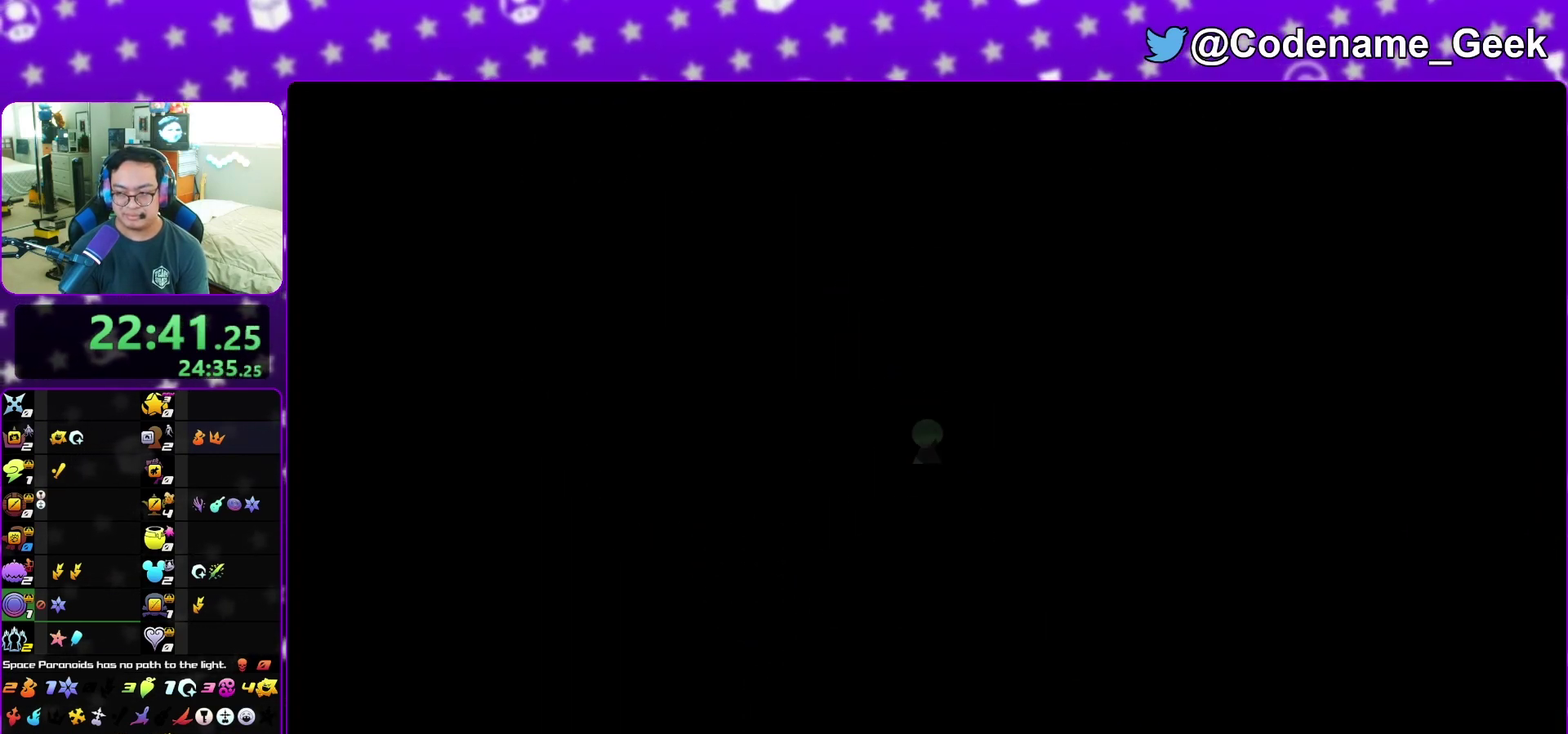
{"dt_ms": 900, "buttons": ["Y"], "left_stick": "up-right", "right_stick": "center", "events": [[83, "B", "down"], [167, "B", "up"], [250, "B", "down"], [400, "B", "up"], [467, "right_stick", "center"], [483, "Y", "down"], [667, "left_stick", "up-right"]]}
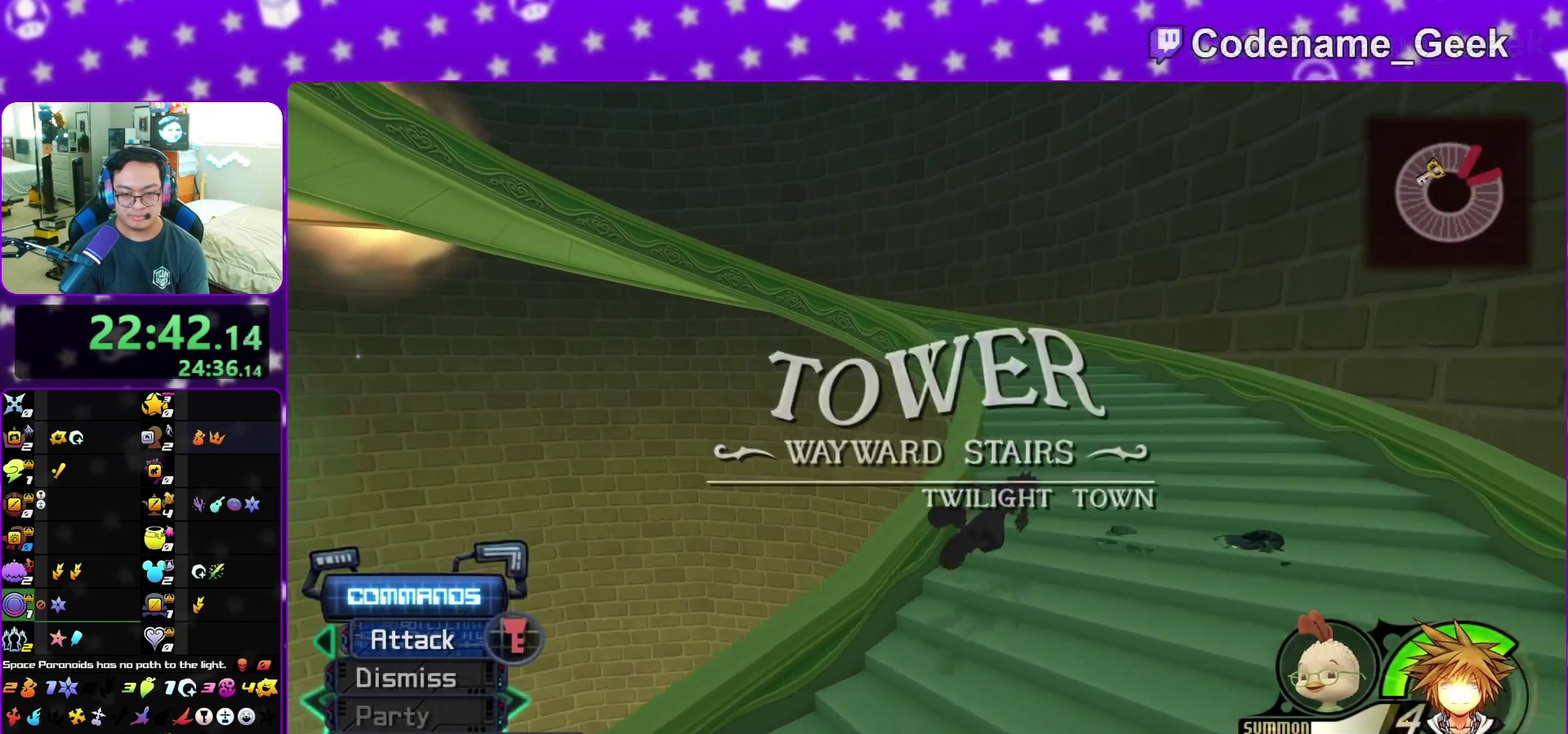
{"dt_ms": 300, "buttons": [], "left_stick": "up", "right_stick": "left", "events": [[83, "Y", "up"], [150, "left_stick", "up"], [217, "right_stick", "left"]]}
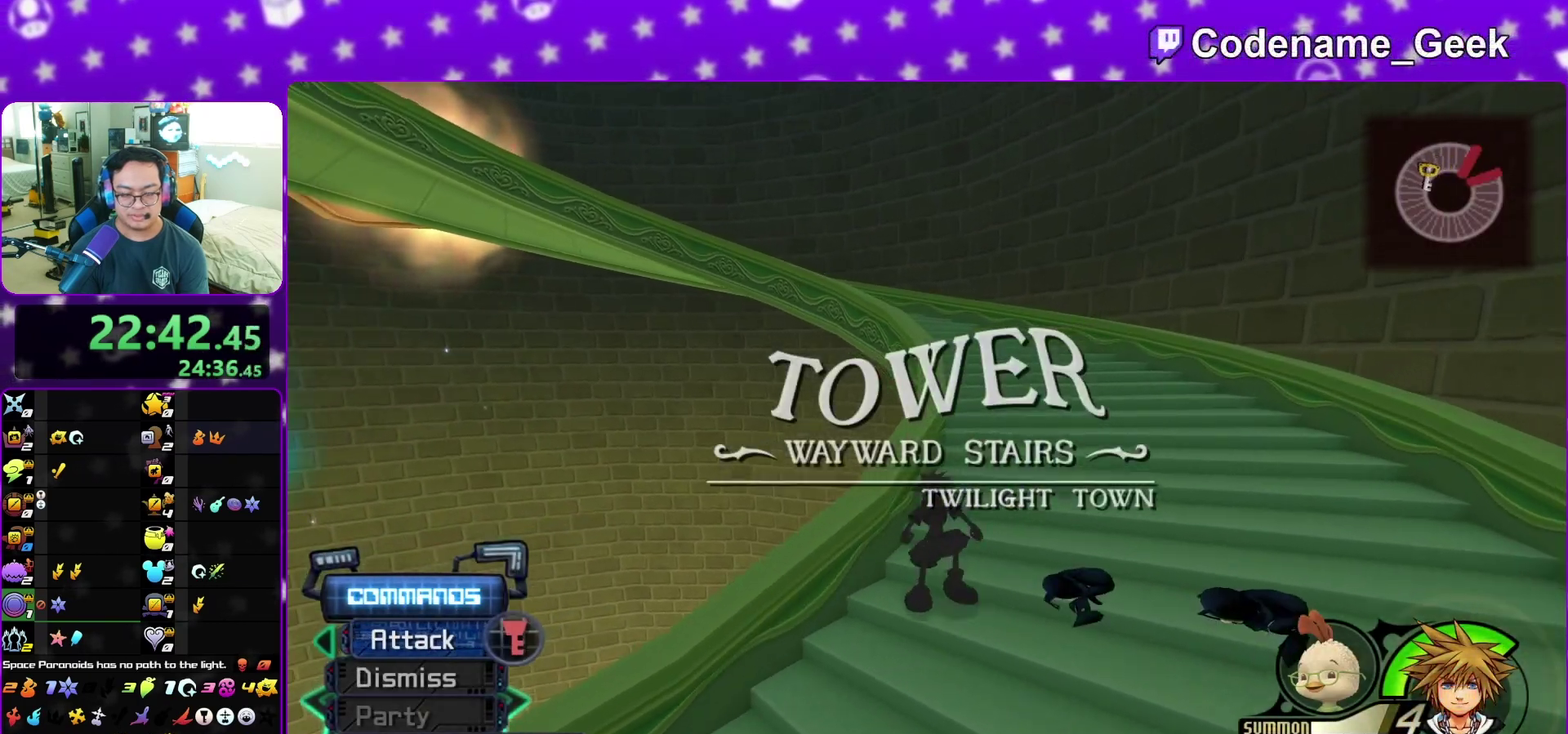
{"dt_ms": 500, "buttons": [], "left_stick": "up-left", "right_stick": "center", "events": [[50, "Y", "down"], [117, "Y", "up"], [233, "Y", "down"], [333, "Y", "up"], [333, "left_stick", "up-left"], [500, "right_stick", "center"]]}
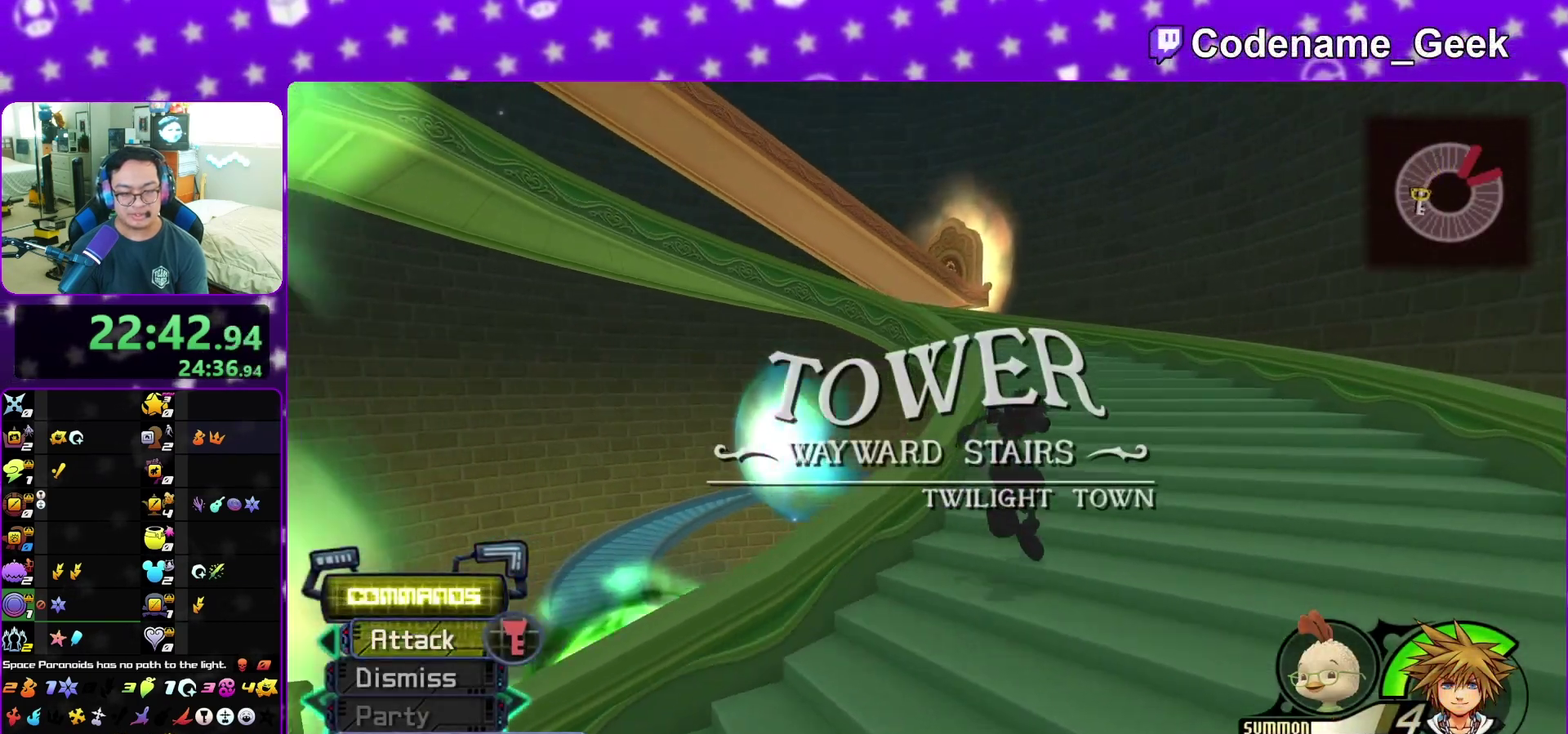
{"dt_ms": 500, "buttons": [], "left_stick": "up", "right_stick": "center", "events": [[67, "left_stick", "up"], [183, "left_stick", "up-right"], [183, "right_stick", "down-right"], [300, "right_stick", "center"], [350, "Y", "down"], [383, "left_stick", "up"], [483, "Y", "up"]]}
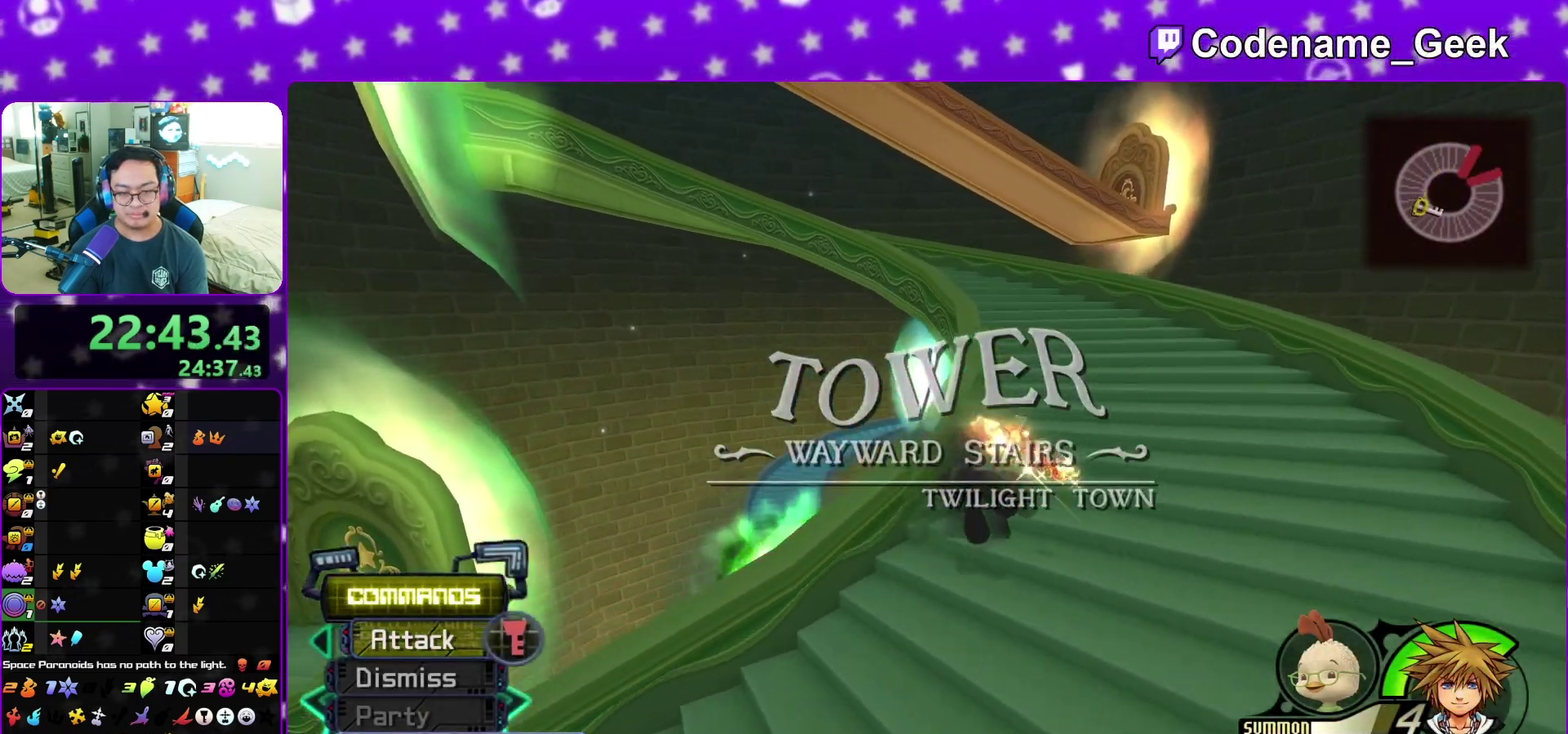
{"dt_ms": 400, "buttons": [], "left_stick": "up", "right_stick": "left", "events": [[67, "Y", "down"], [150, "Y", "up"], [200, "right_stick", "left"]]}
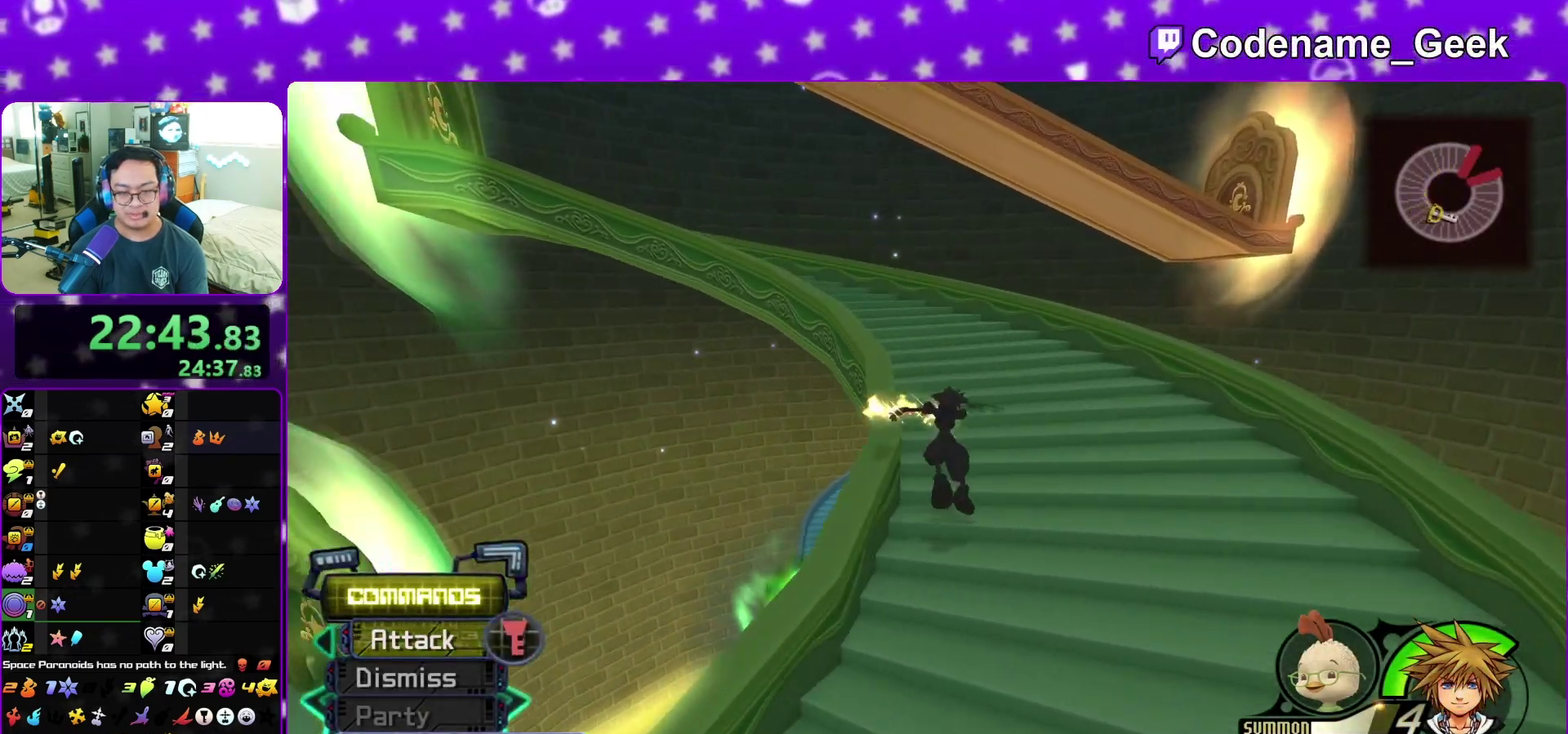
{"dt_ms": 800, "buttons": [], "left_stick": "up", "right_stick": "left", "events": [[133, "right_stick", "center"], [267, "Y", "down"], [400, "Y", "up"], [483, "Y", "down"], [600, "Y", "up"], [617, "right_stick", "left"]]}
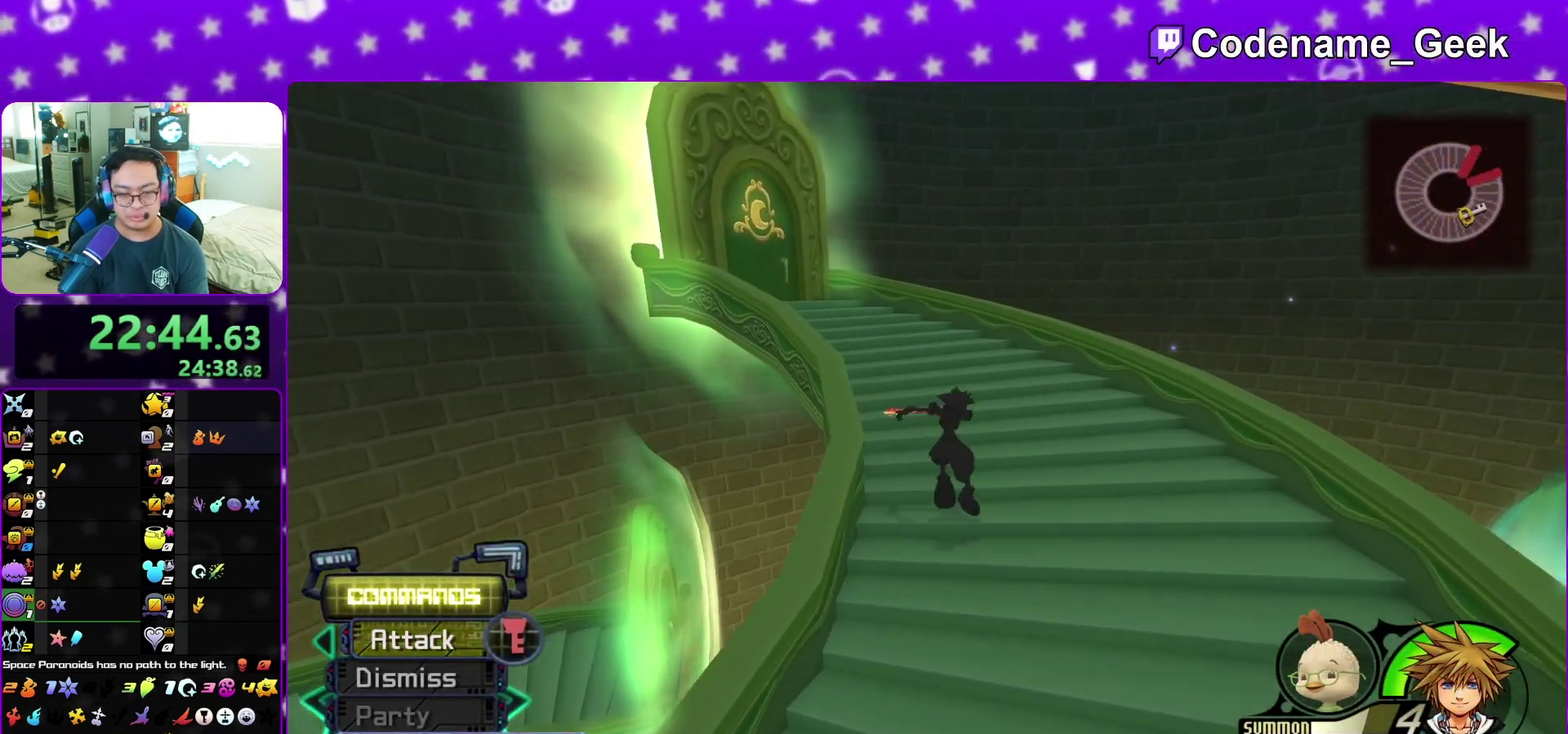
{"dt_ms": 300, "buttons": ["Y"], "left_stick": "up", "right_stick": "center", "events": [[200, "right_stick", "center"], [283, "Y", "down"]]}
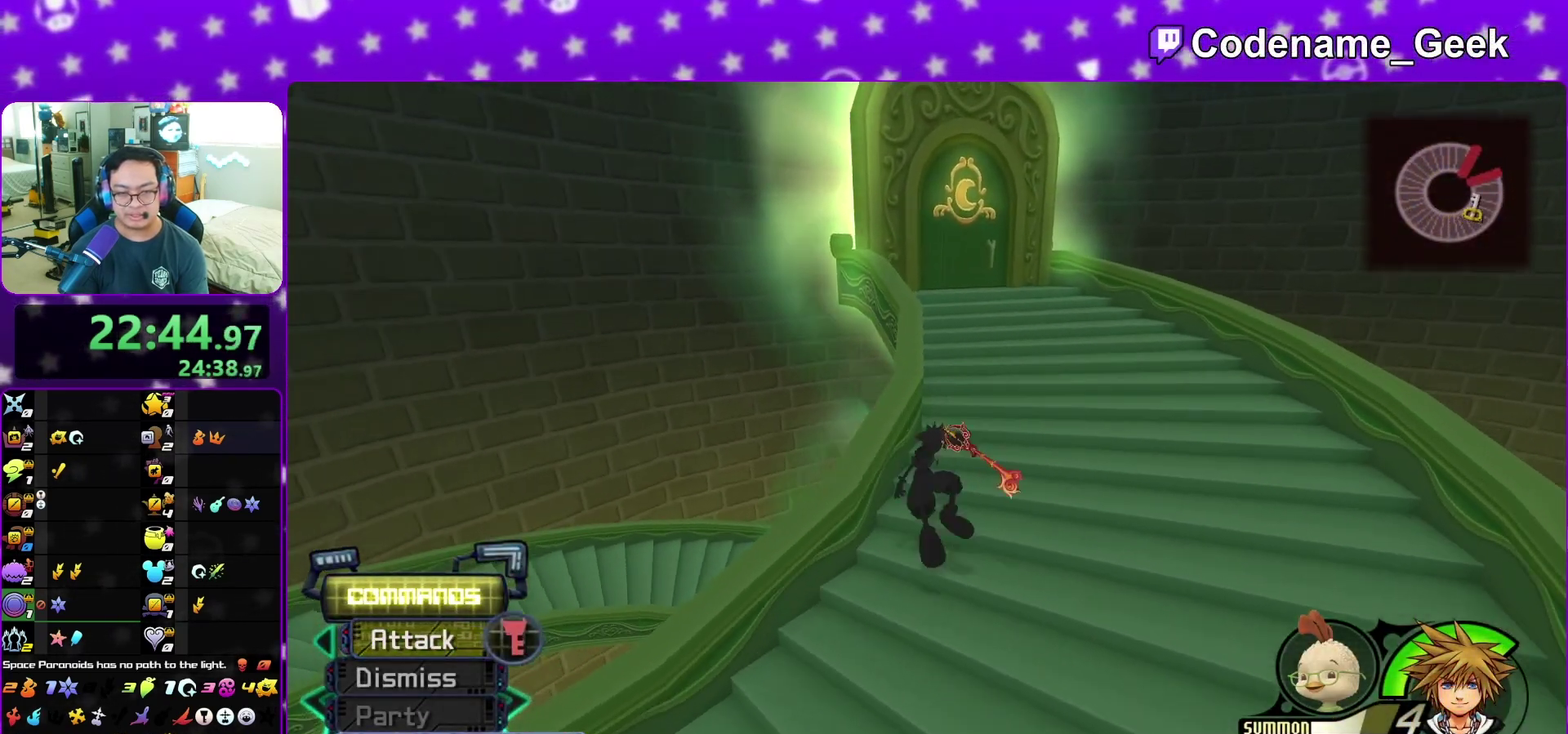
{"dt_ms": 600, "buttons": [], "left_stick": "up", "right_stick": "left", "events": [[217, "Y", "up"], [500, "right_stick", "left"]]}
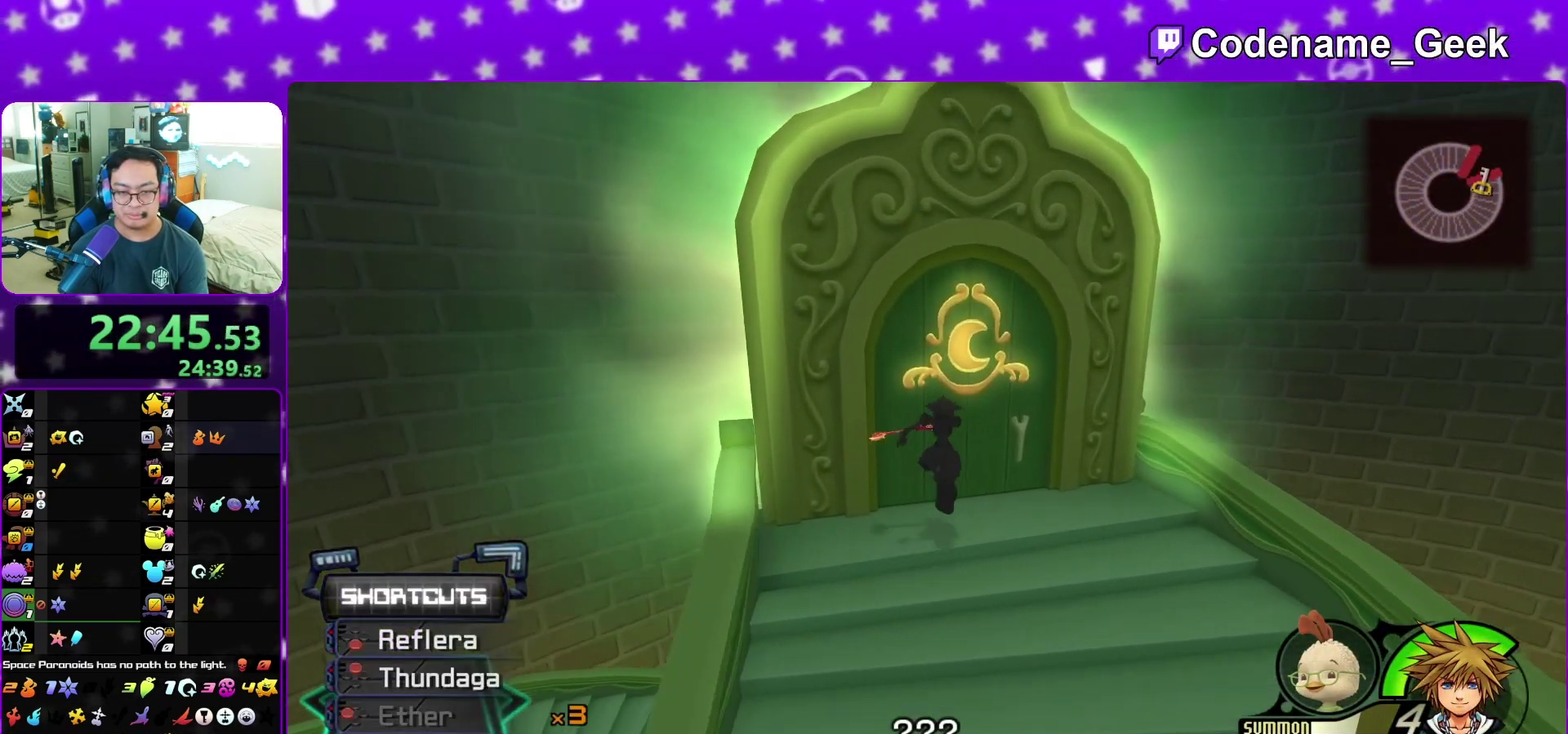
{"dt_ms": 400, "buttons": [], "left_stick": "up-right", "right_stick": "center", "events": [[150, "right_stick", "center"], [383, "left_stick", "up-right"]]}
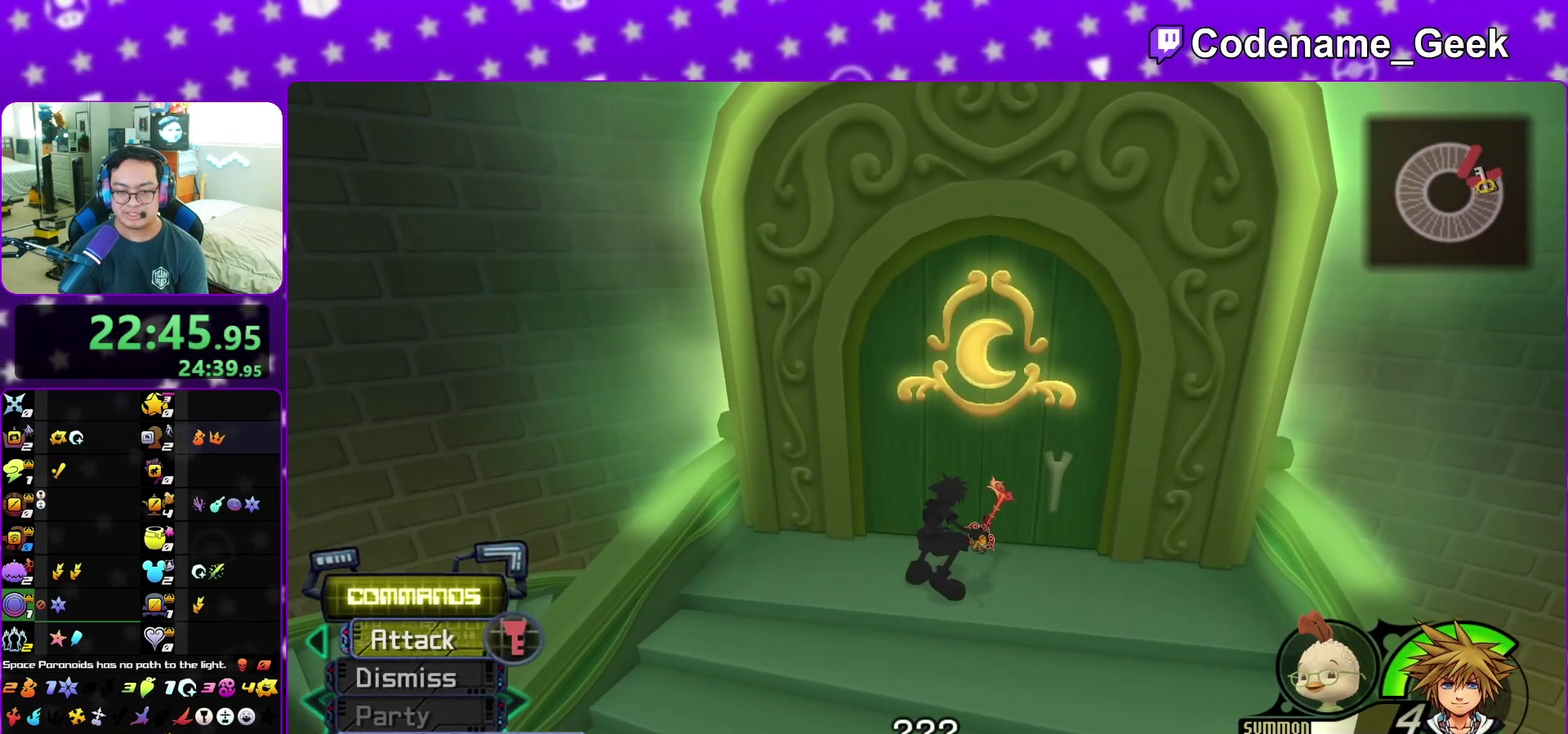
{"dt_ms": 400, "buttons": ["A"], "left_stick": "up", "right_stick": "center", "events": [[217, "left_stick", "up"], [317, "A", "down"]]}
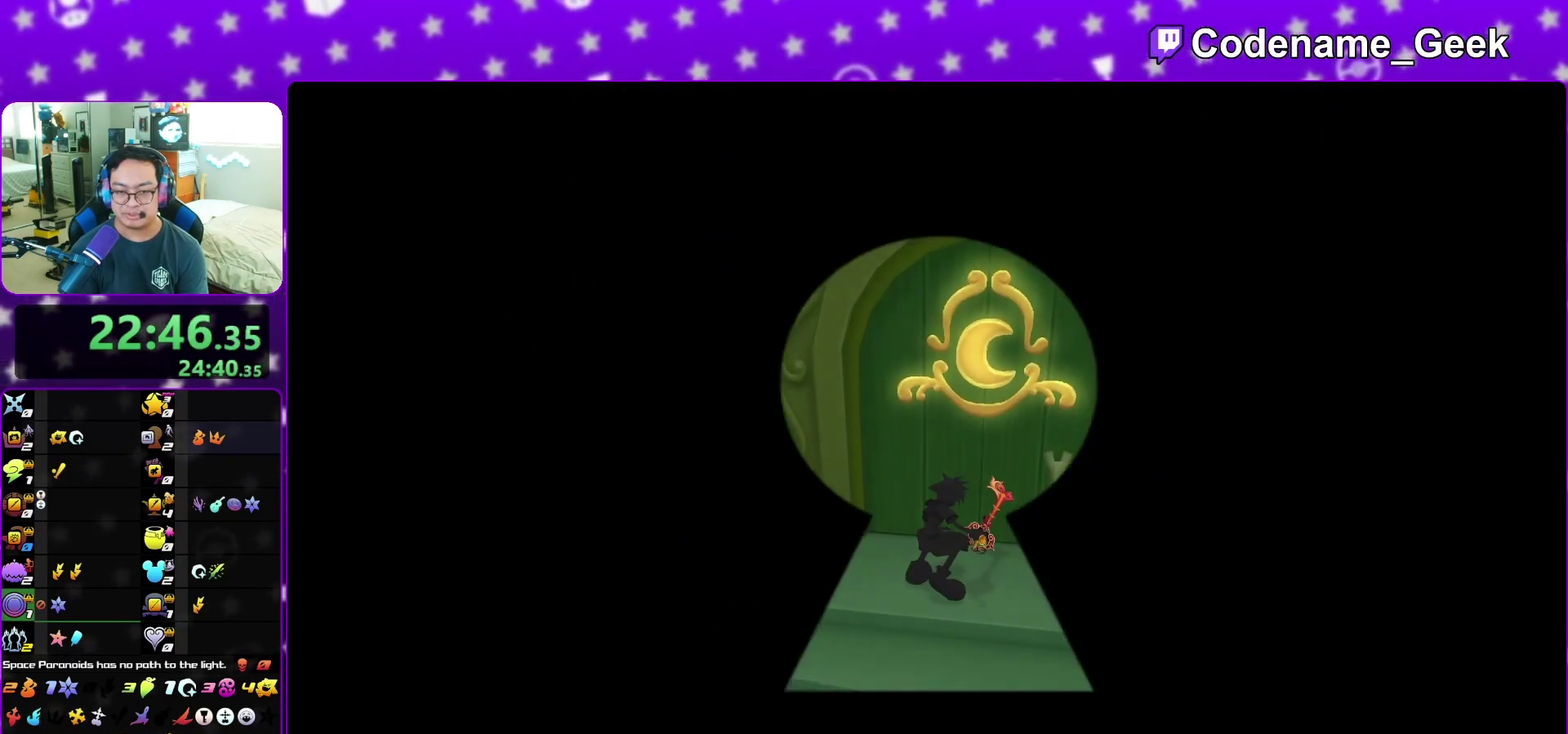
{"dt_ms": 600, "buttons": ["A", "B"], "left_stick": "up", "right_stick": "center", "events": [[183, "A", "up"], [333, "A", "down"], [417, "A", "up"], [467, "A", "down"], [567, "B", "down"]]}
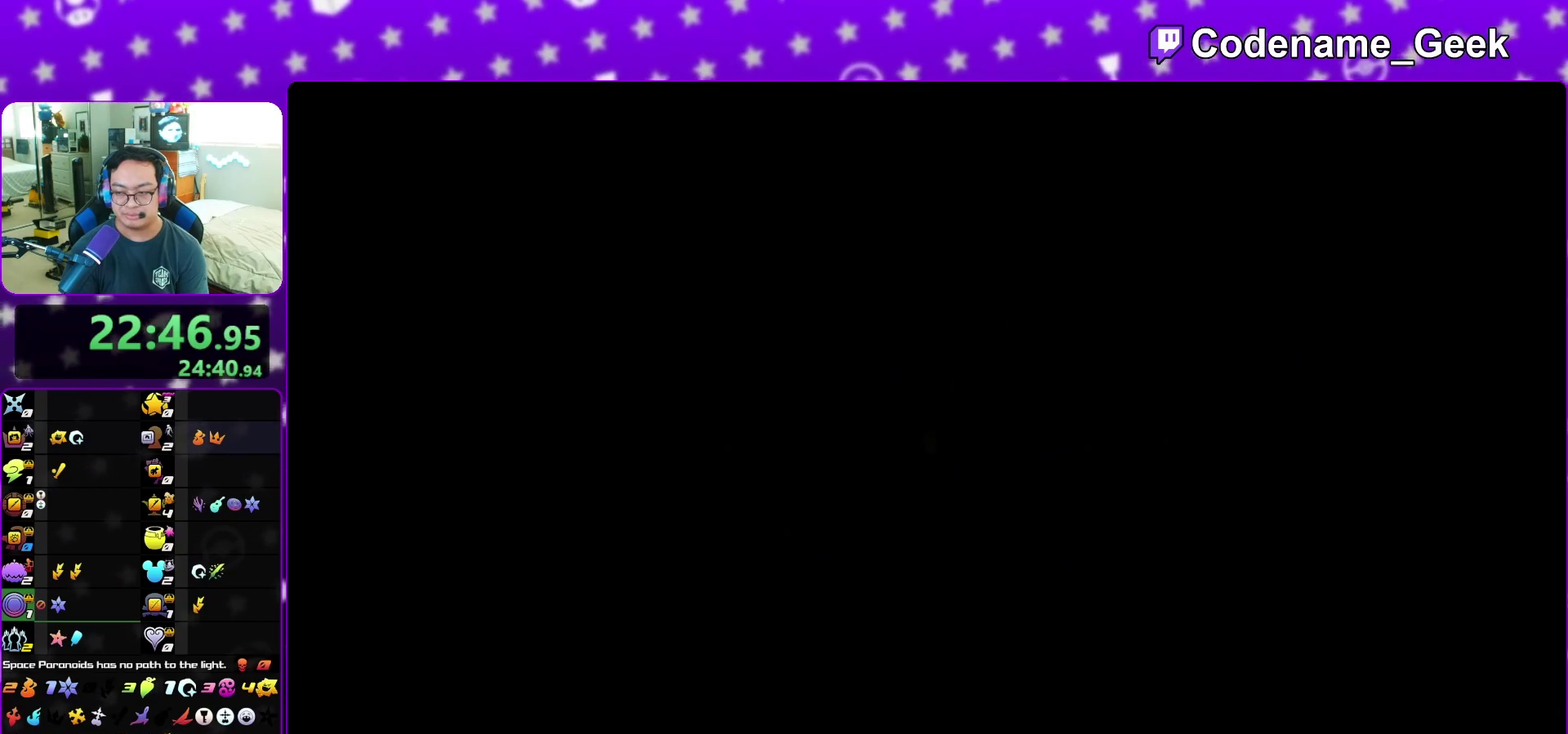
{"dt_ms": 700, "buttons": [], "left_stick": "up", "right_stick": "center", "events": [[33, "B", "up"], [367, "B", "down"], [583, "A", "up"], [700, "B", "up"]]}